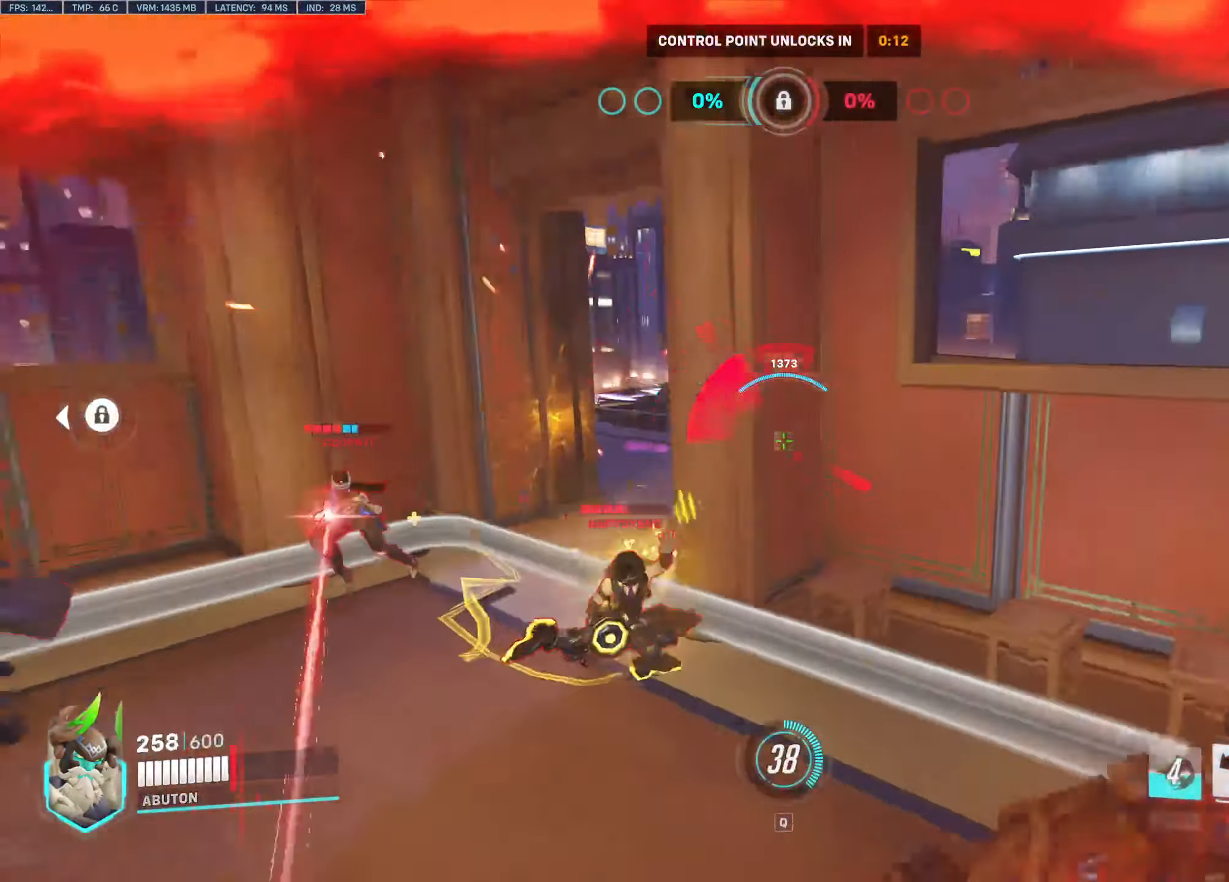
Gameplay with keyboard and mouse; each line is a JSON object with the keys and mouse buttons held at the frame after it. "events" lists presses ("down") and releases ("up") of "1", "2", "3", "4", "5", "a", "alt", "c", "caps_lock", "ctrl", "d", "e", "f", "g", "q", "r", "s", "shift", "space", "t", "tab", "v", "w", "x", "z", "mouse_left", "mouse_wheel" and "mouse_right" between this image and that frame as [ms after this image, input, new state], when the widget could be followed in between. "mouse_left", "mouse_wheel", "mouse_right" = the "left", "wheel", "right" buttons of the "mouse" list. No other keys are recorded. "wheel" means that the mouse wheel is clicked or scrolled. Not read: mouse_move.
{"keys": ["a", "w"], "mouse": ["left"], "events": []}
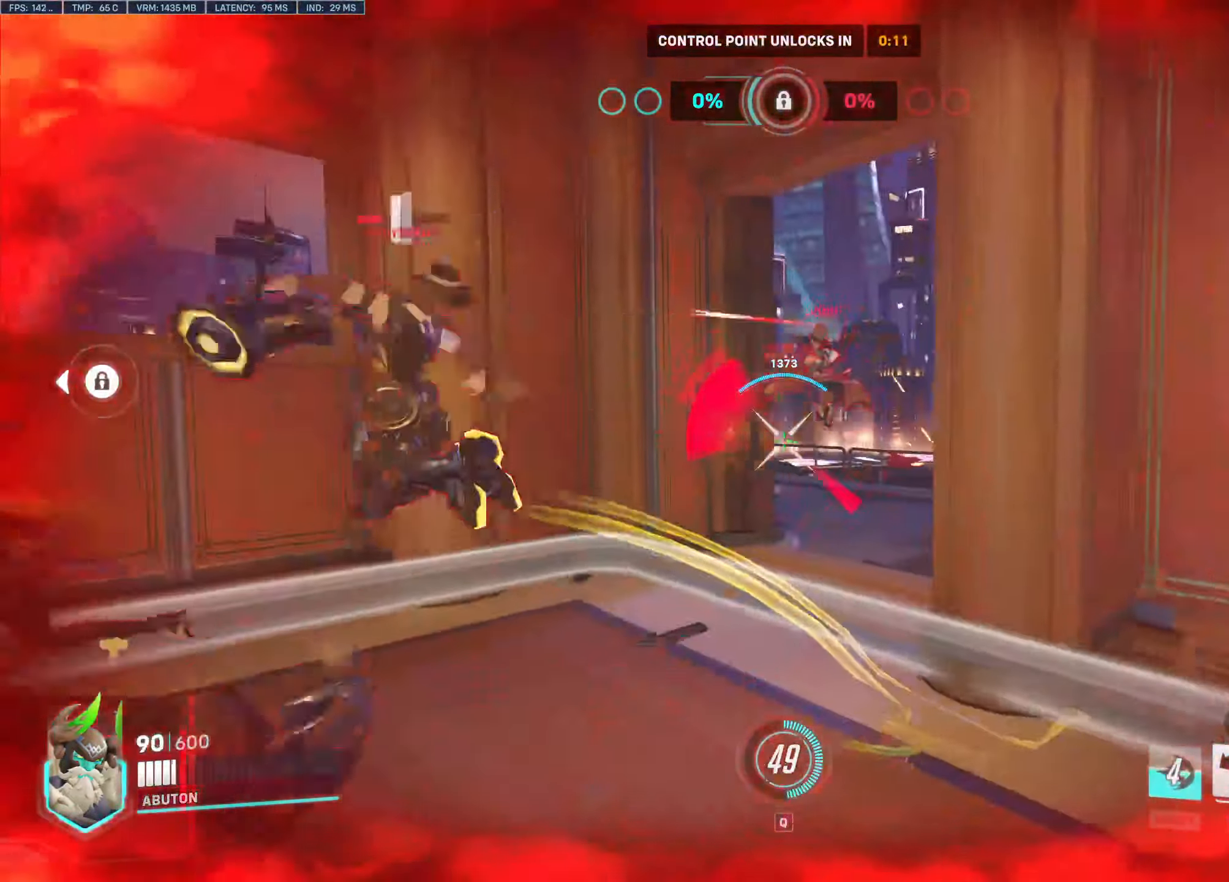
{"keys": ["a", "w"], "mouse": ["left"], "events": [[250, "w", "up"], [300, "w", "down"]]}
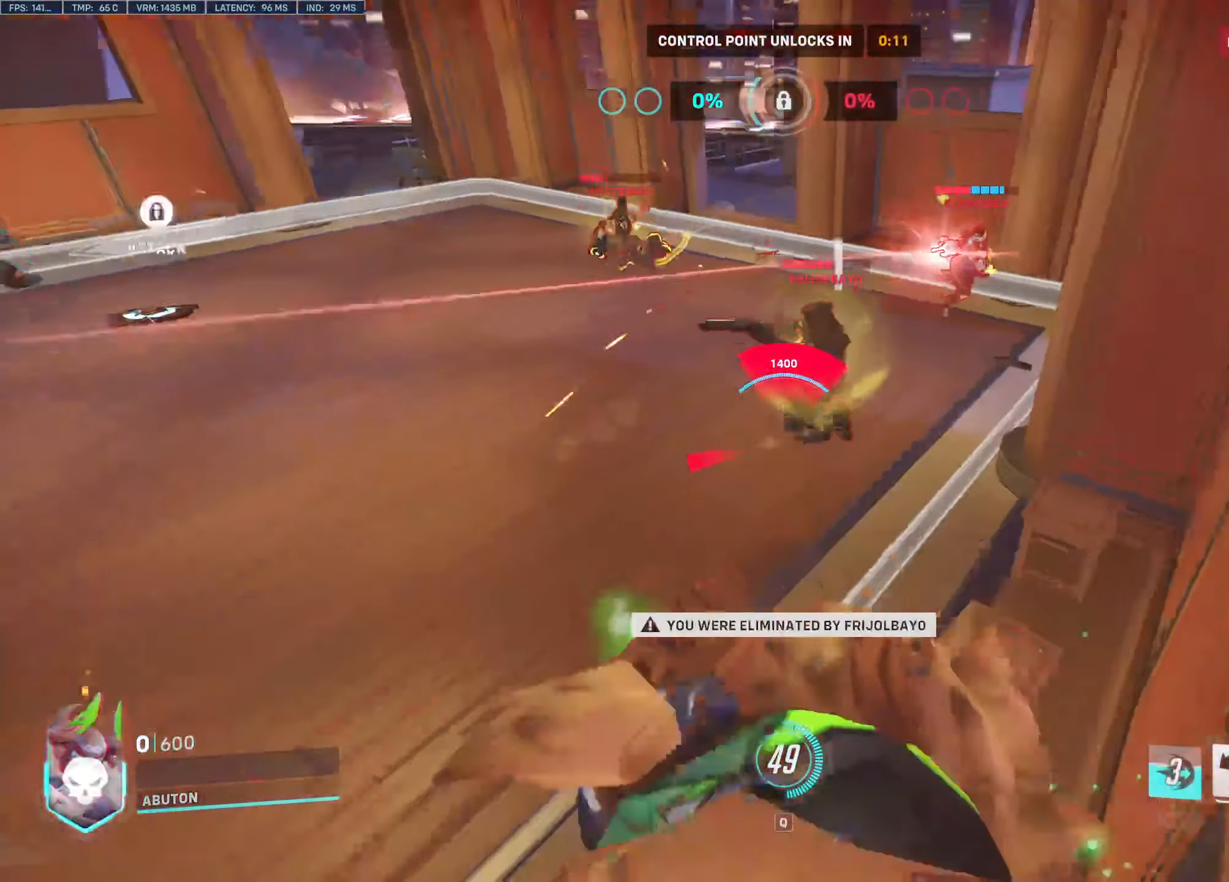
{"keys": ["tab", "w"], "mouse": ["left"], "events": [[83, "a", "up"], [183, "mouse_left", "up"], [266, "space", "down"], [266, "tab", "down"], [366, "mouse_left", "down"], [366, "space", "up"]]}
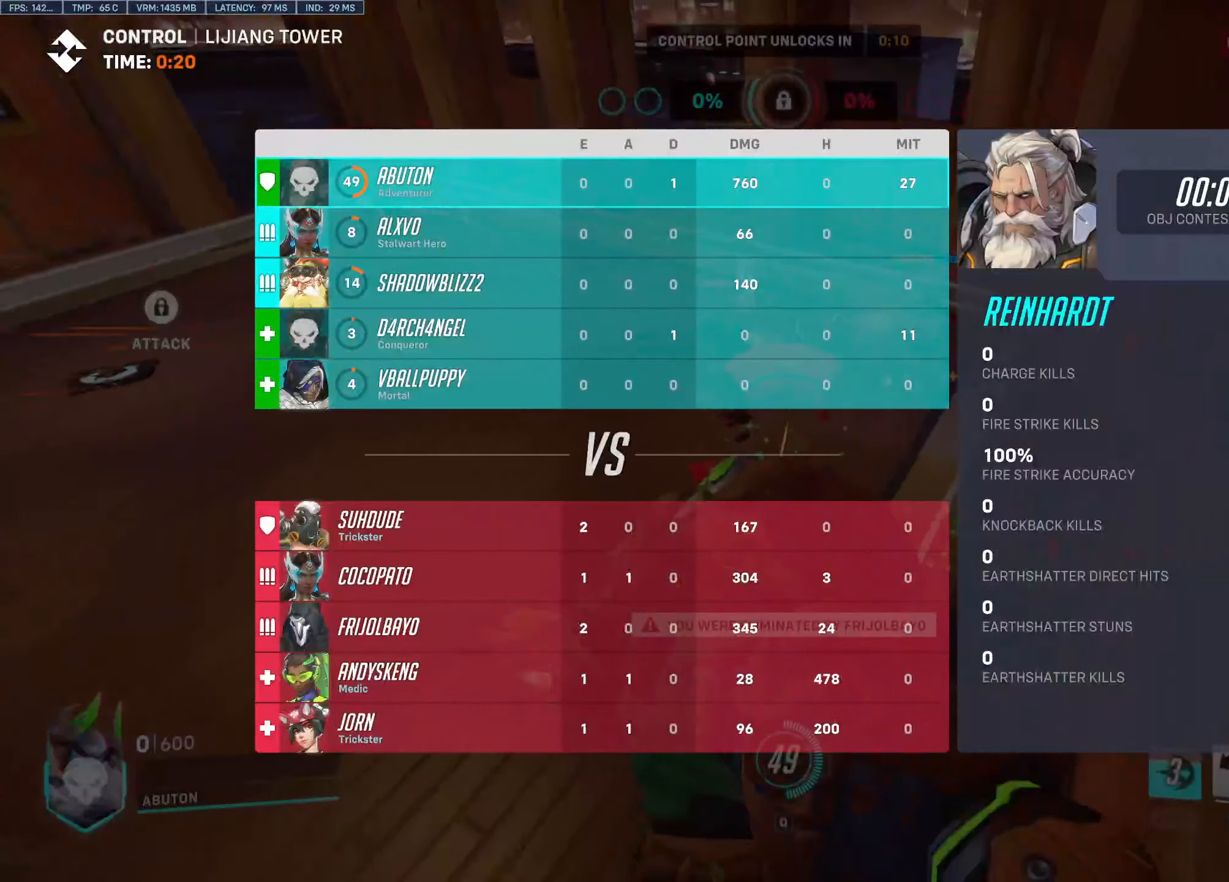
{"keys": ["tab", "w"], "mouse": [], "events": [[50, "mouse_left", "up"], [50, "tab", "up"], [50, "w", "up"], [100, "mouse_left", "down"], [150, "space", "down"], [150, "w", "down"], [183, "tab", "down"], [233, "mouse_left", "up"], [233, "space", "up"]]}
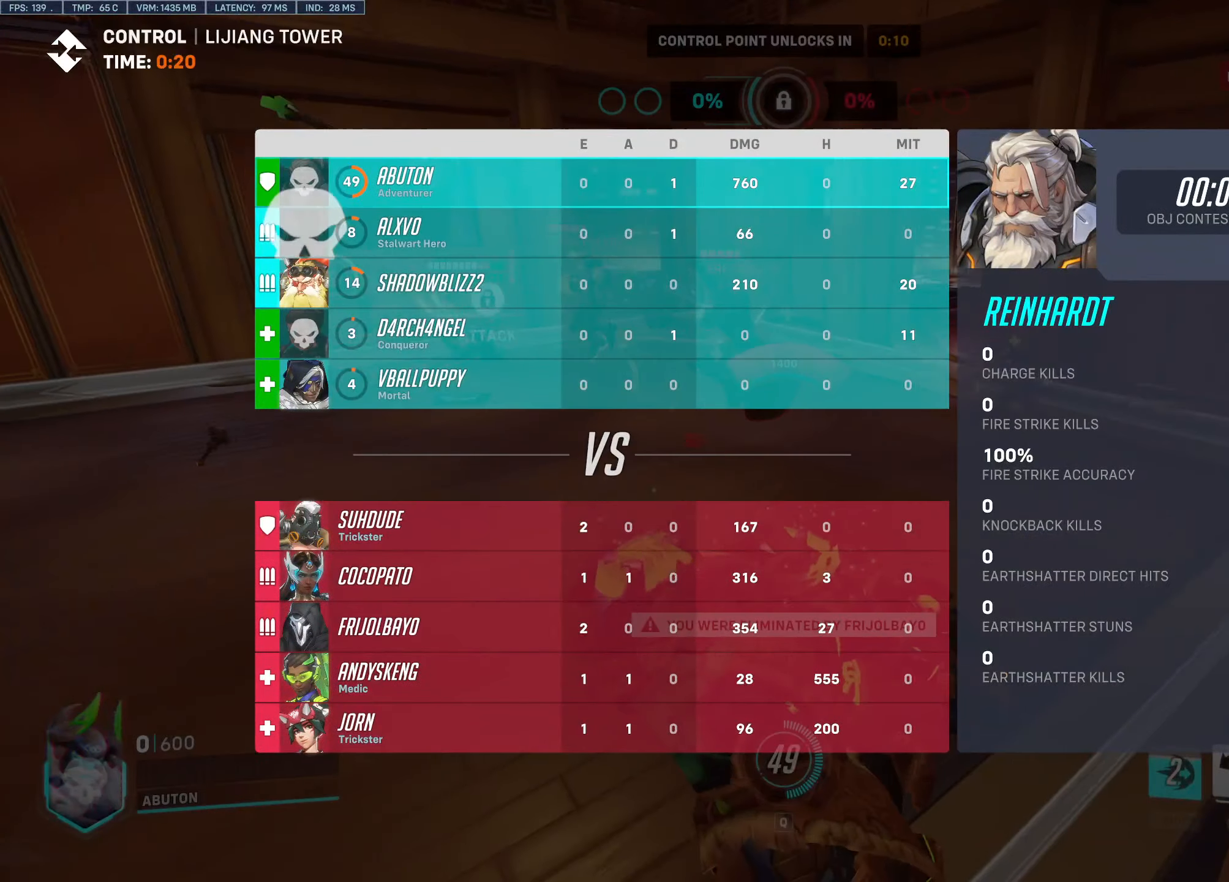
{"keys": [], "mouse": [], "events": [[66, "tab", "up"], [116, "w", "up"], [200, "space", "down"], [200, "w", "down"], [250, "tab", "down"], [300, "space", "up"], [350, "tab", "up"], [350, "w", "up"]]}
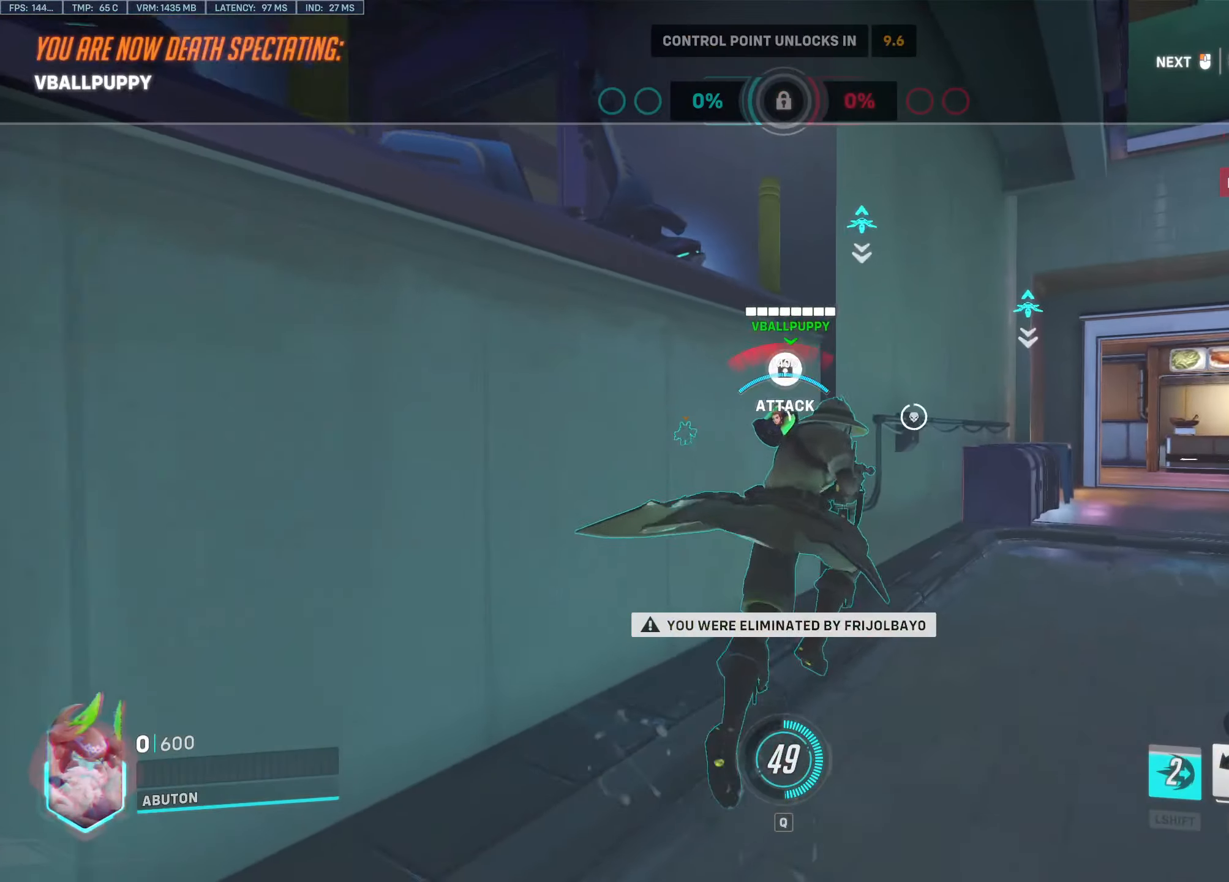
{"keys": ["tab"], "mouse": [], "events": [[316, "space", "down"], [316, "tab", "down"], [316, "w", "down"], [366, "space", "up"], [500, "w", "up"]]}
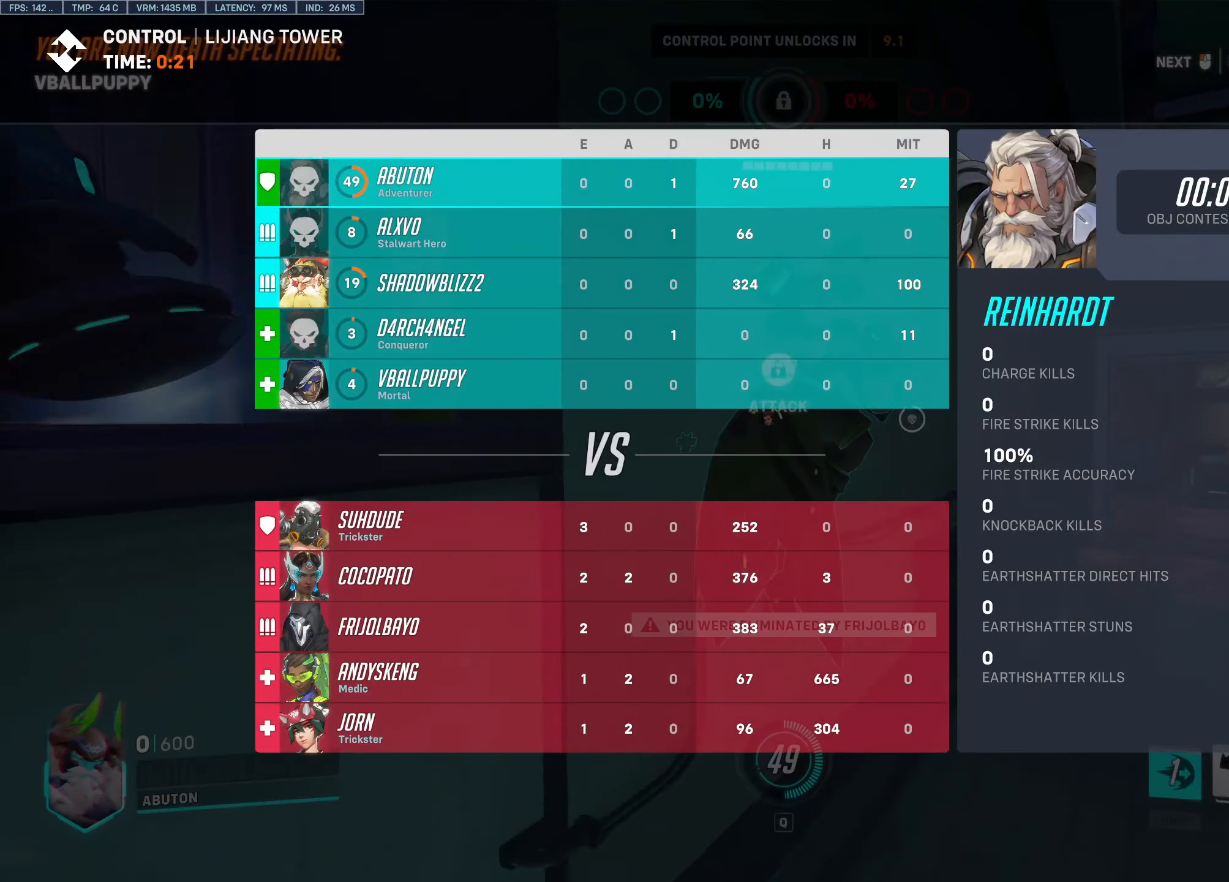
{"keys": ["tab"], "mouse": [], "events": []}
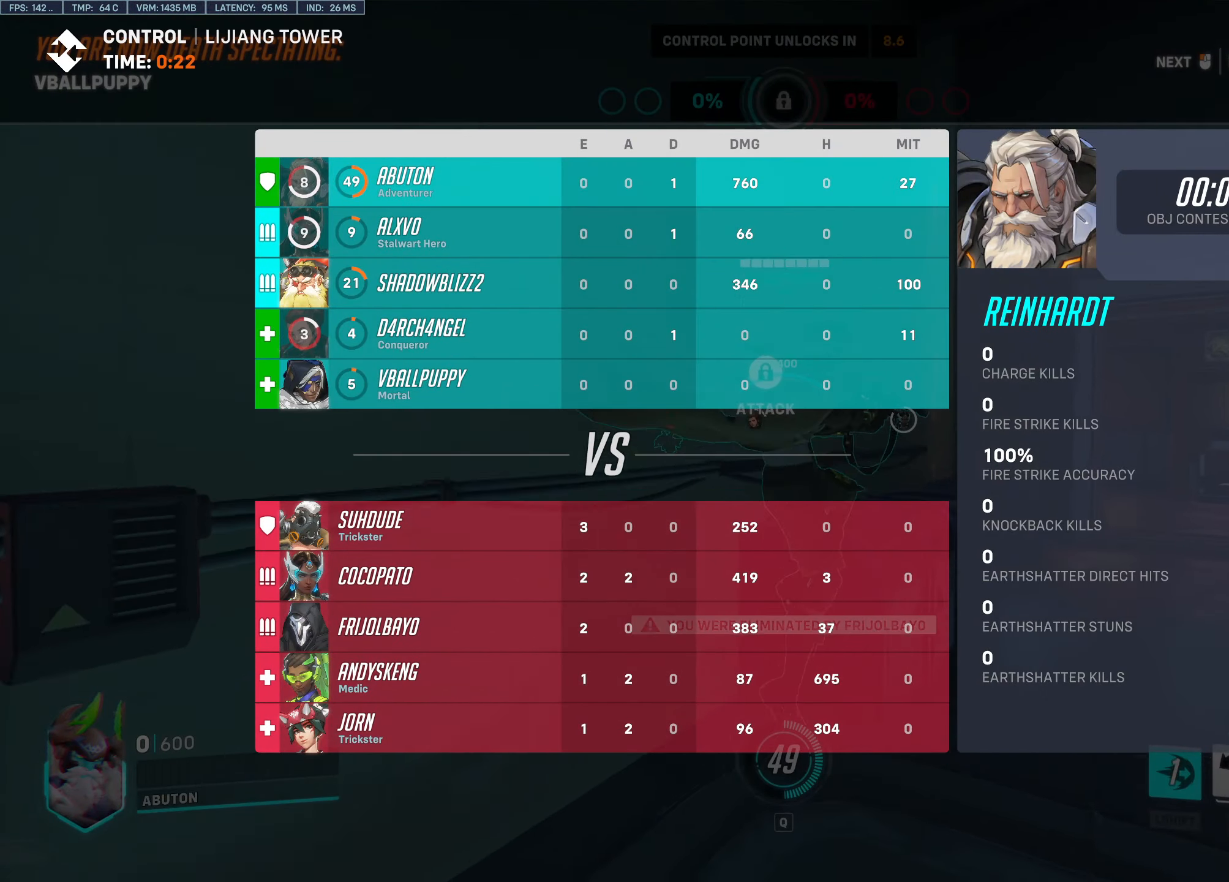
{"keys": ["tab"], "mouse": [], "events": []}
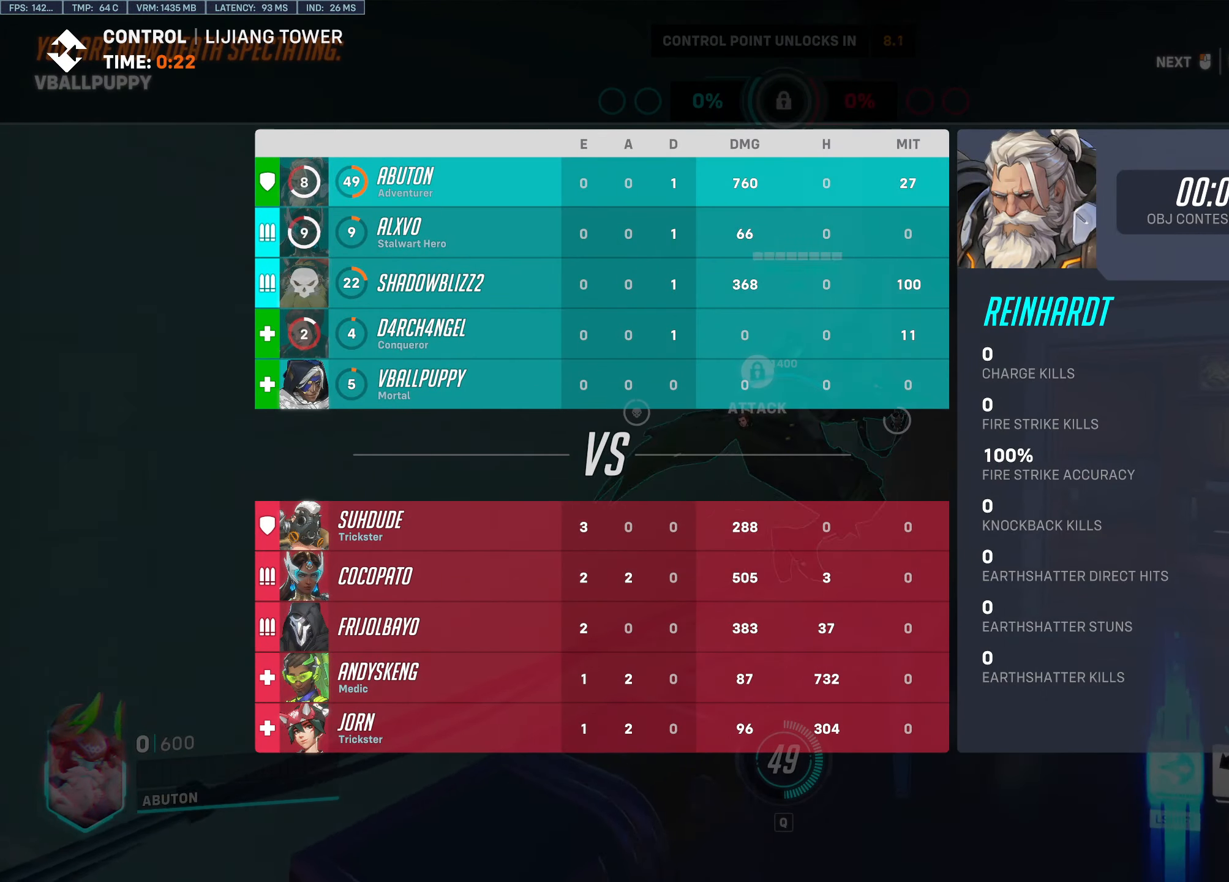
{"keys": ["tab"], "mouse": [], "events": []}
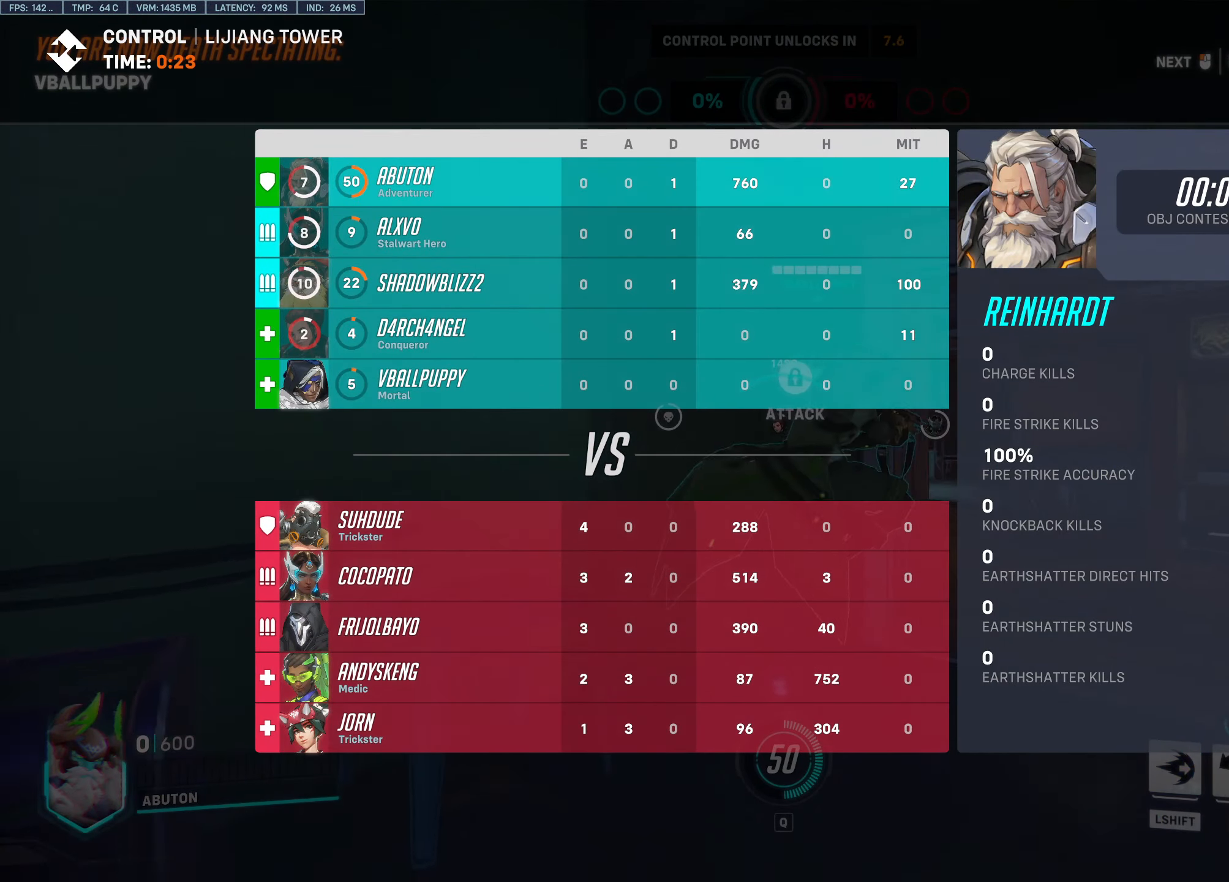
{"keys": ["tab"], "mouse": [], "events": []}
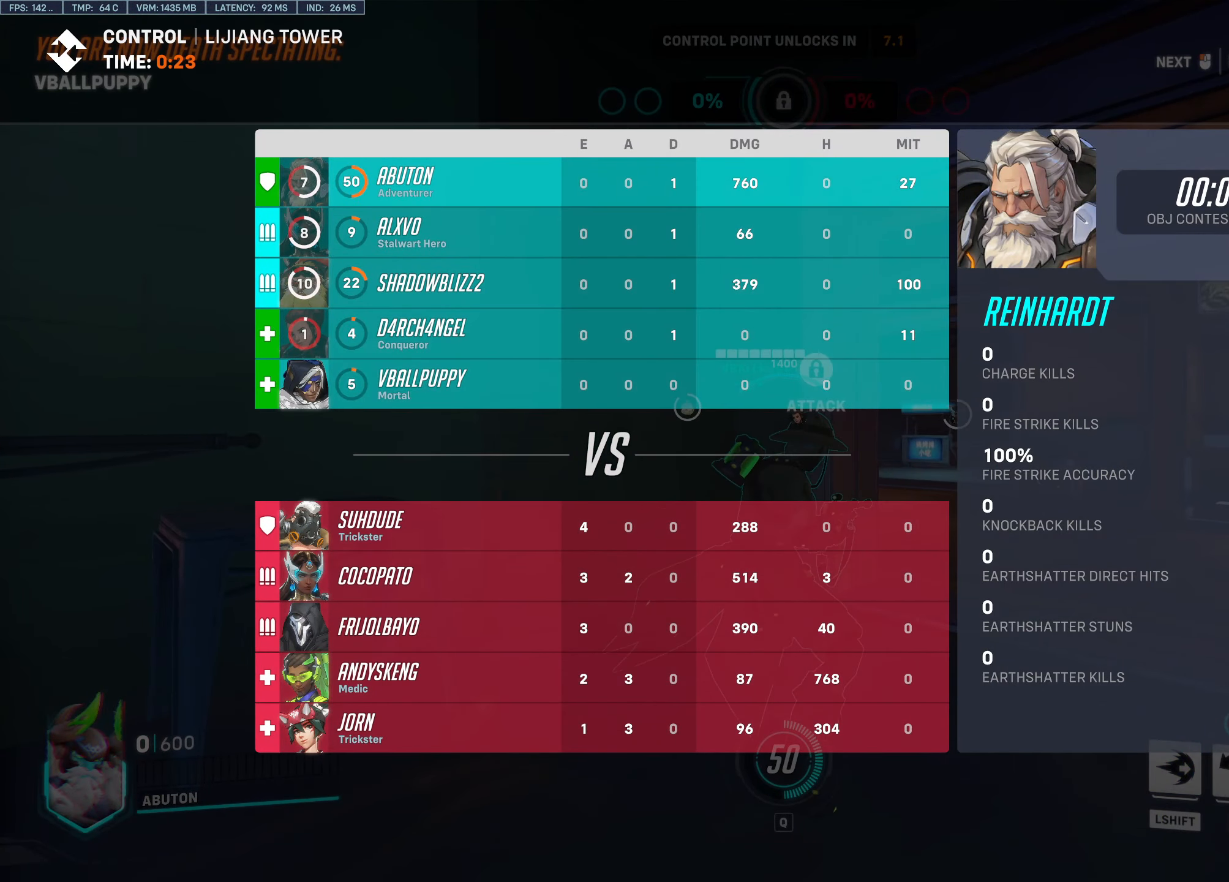
{"keys": ["tab"], "mouse": [], "events": []}
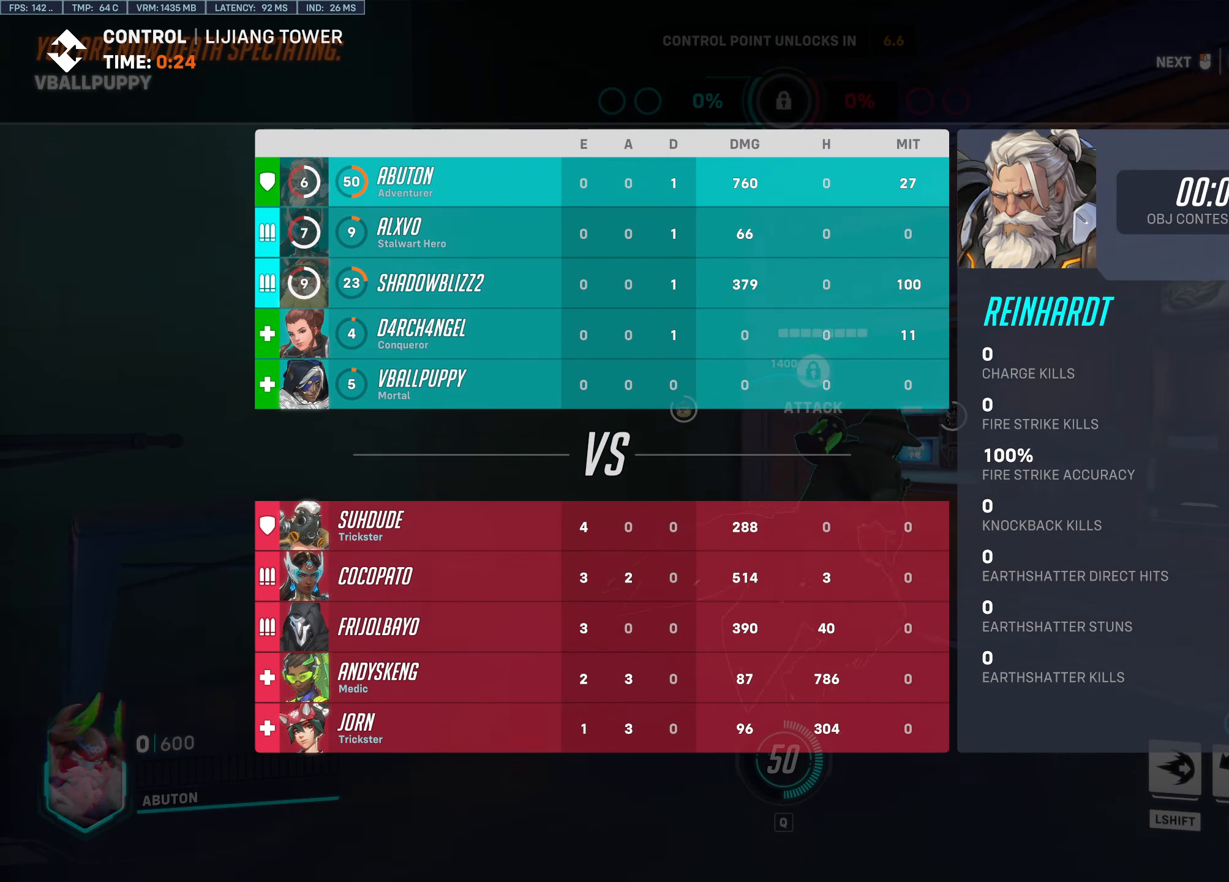
{"keys": ["tab"], "mouse": [], "events": []}
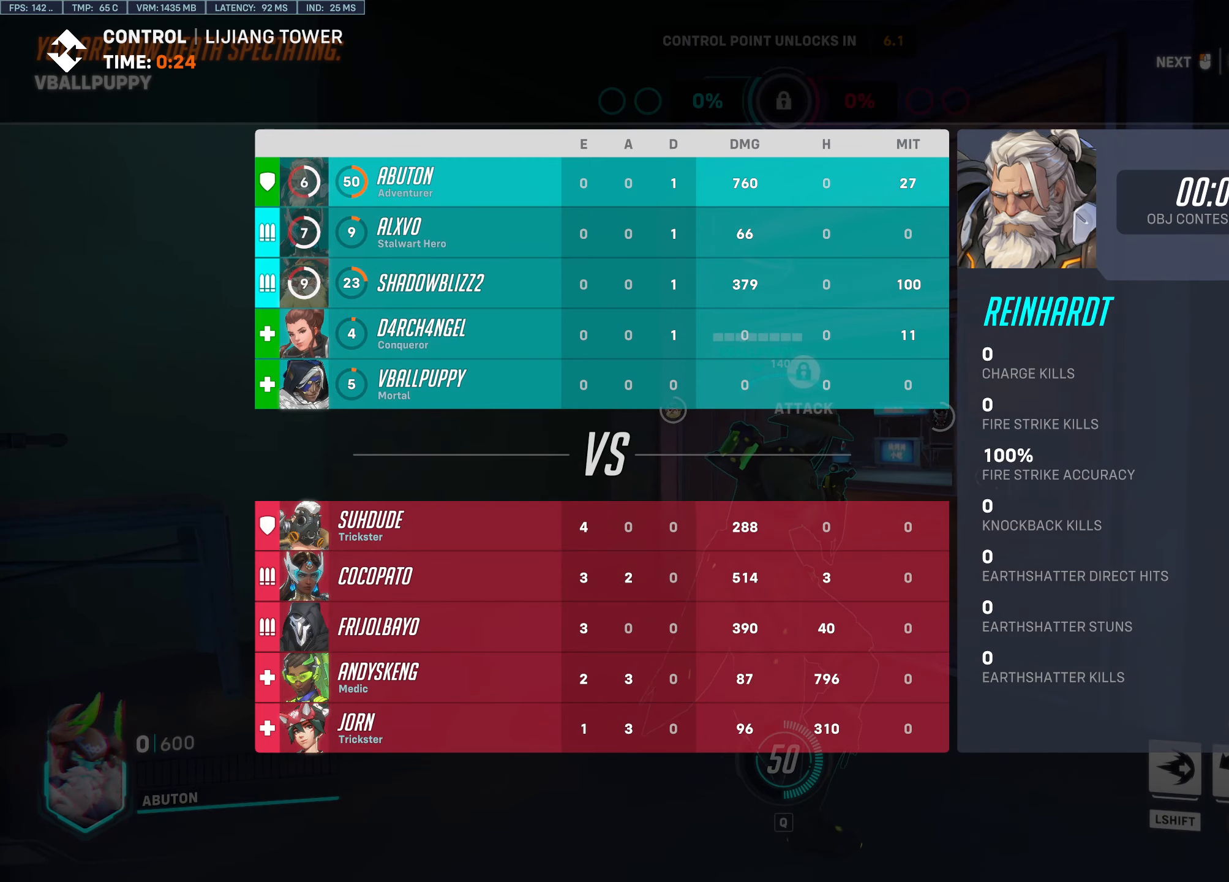
{"keys": ["tab"], "mouse": [], "events": []}
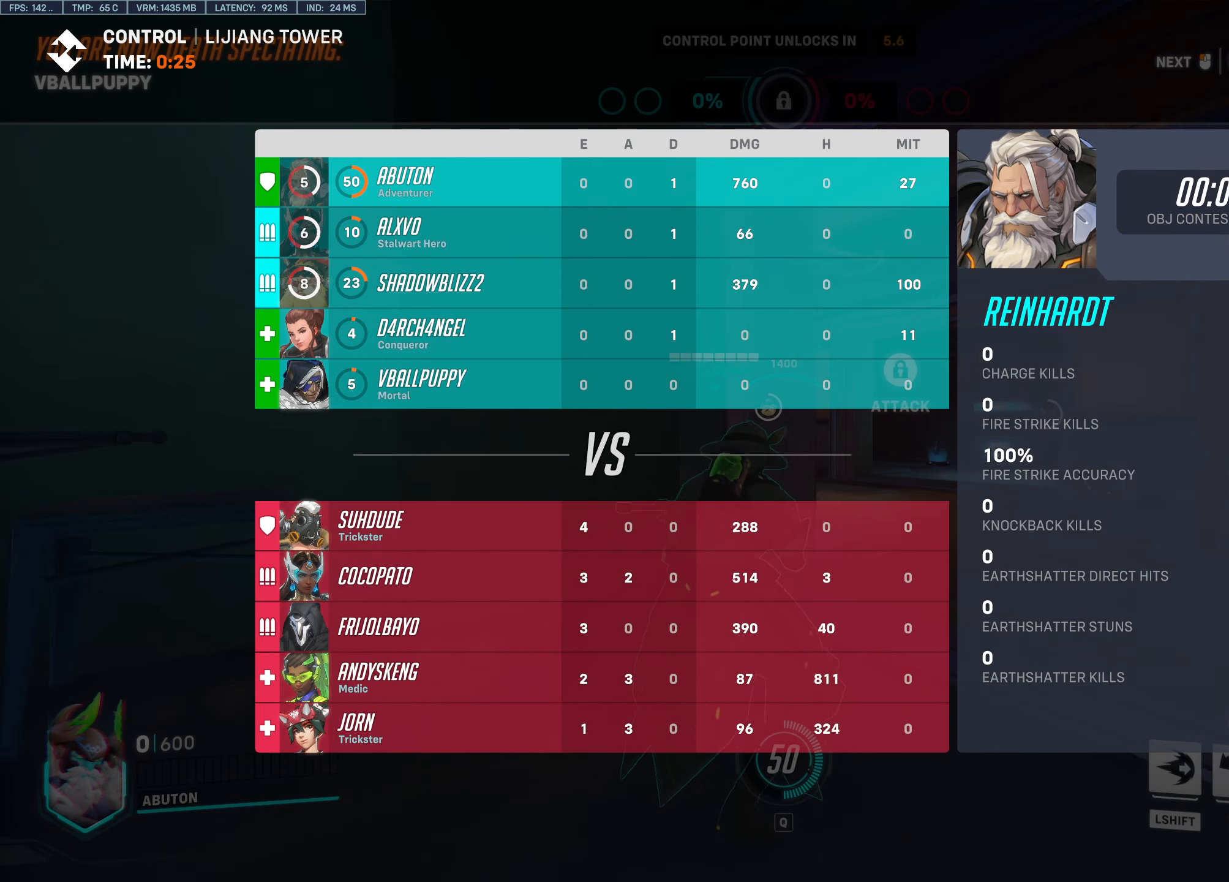
{"keys": ["tab"], "mouse": [], "events": []}
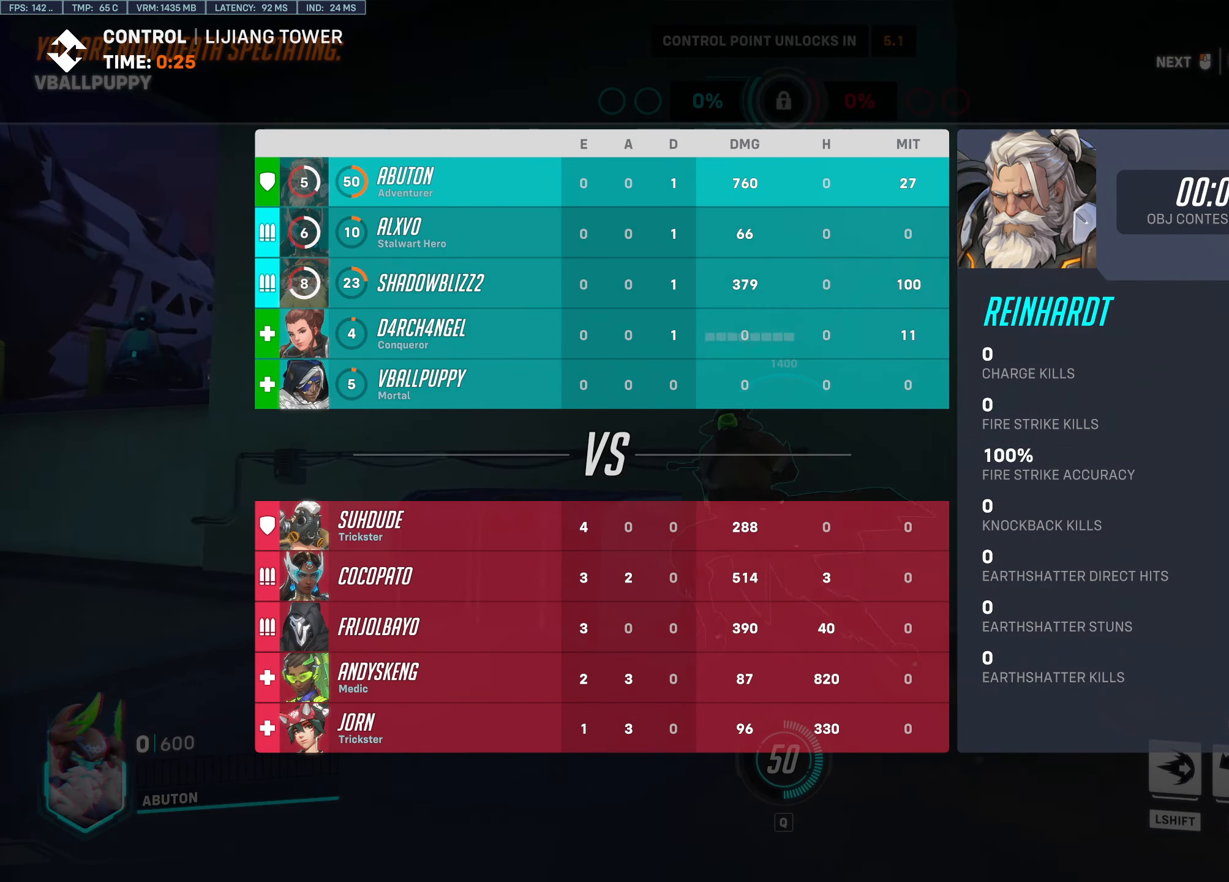
{"keys": ["tab"], "mouse": [], "events": []}
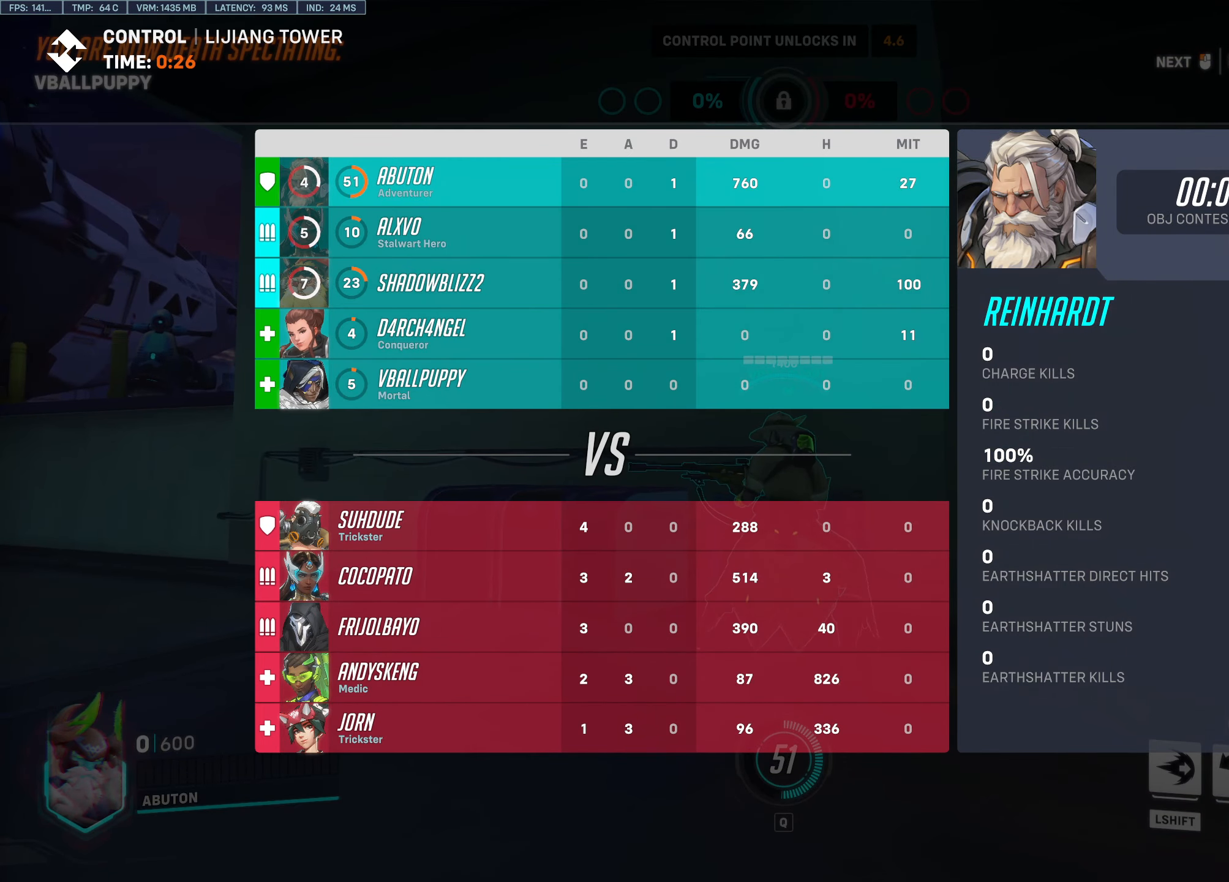
{"keys": ["tab"], "mouse": [], "events": []}
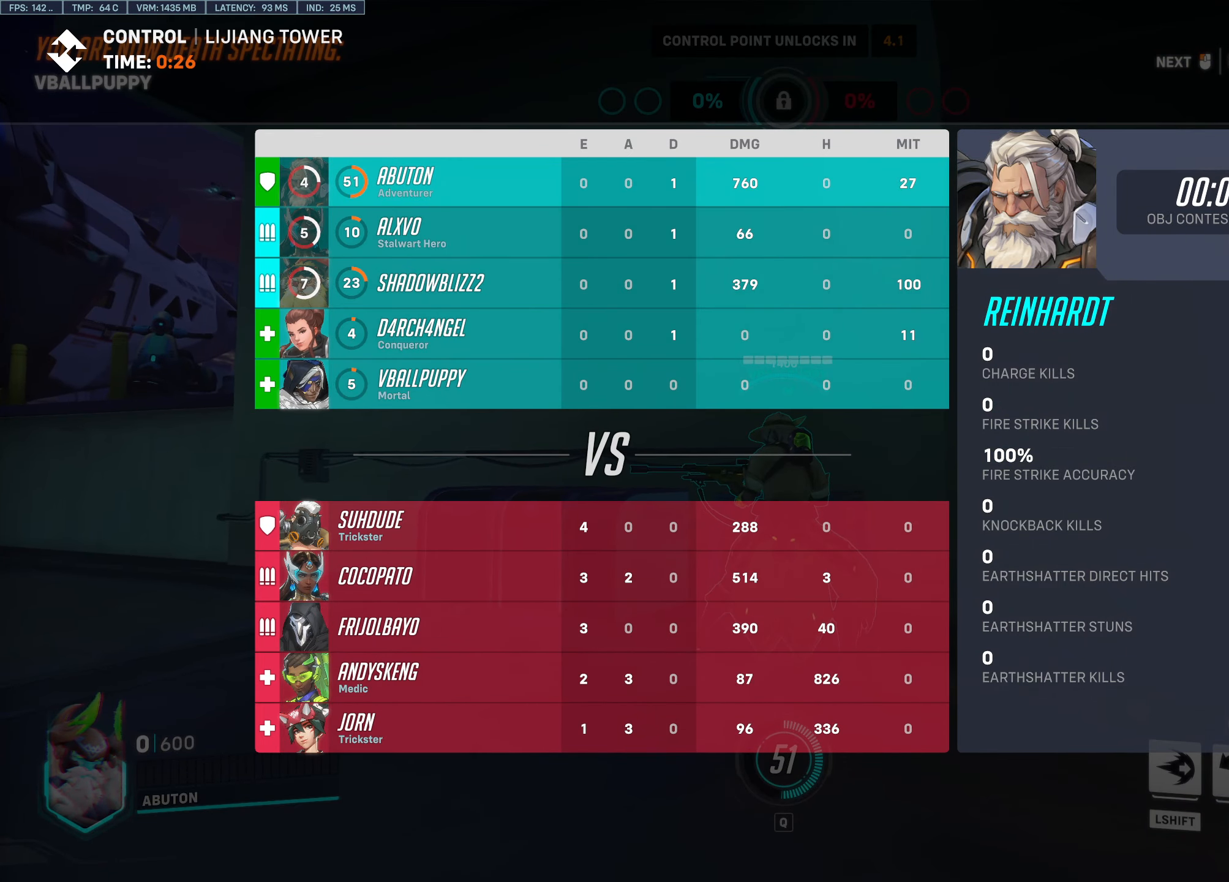
{"keys": ["tab"], "mouse": [], "events": []}
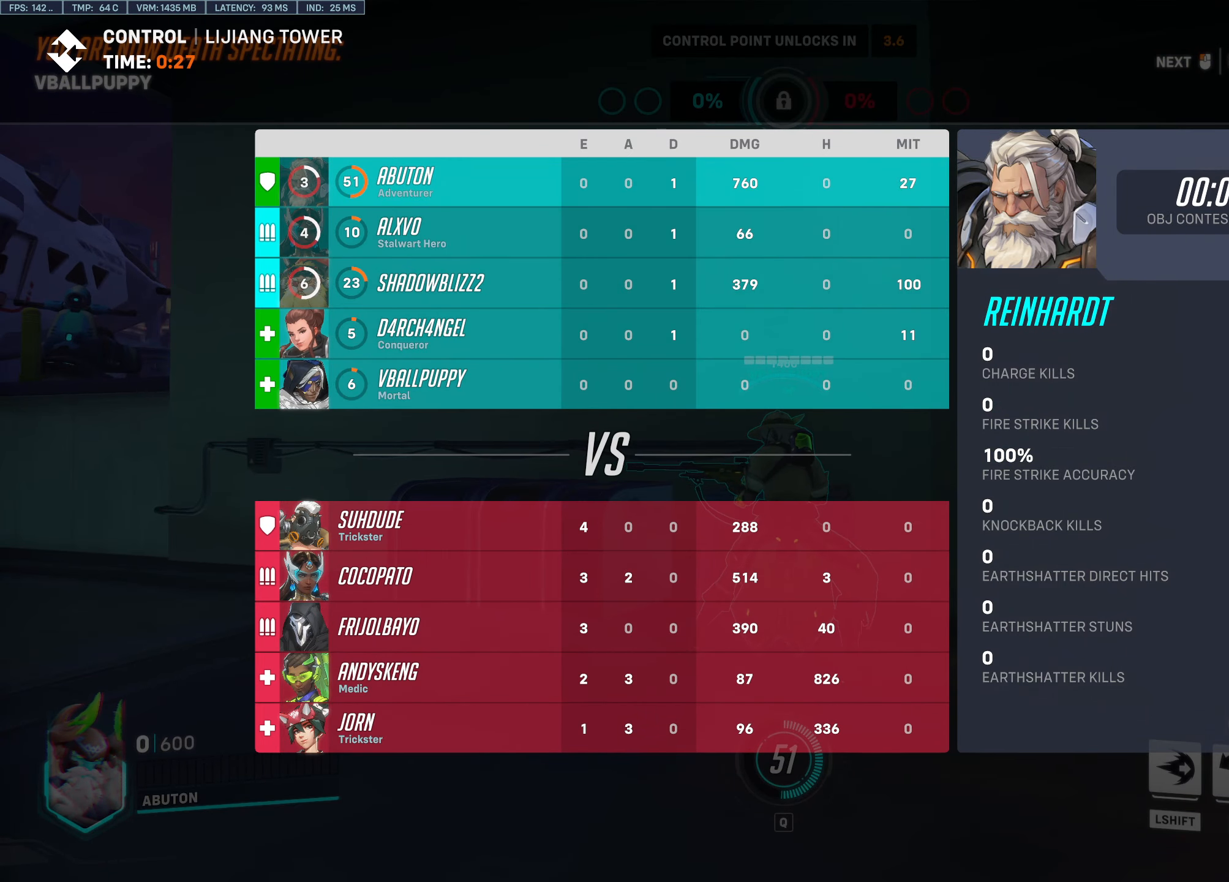
{"keys": [], "mouse": [], "events": [[133, "mouse_left", "down"], [183, "tab", "up"], [317, "mouse_left", "up"]]}
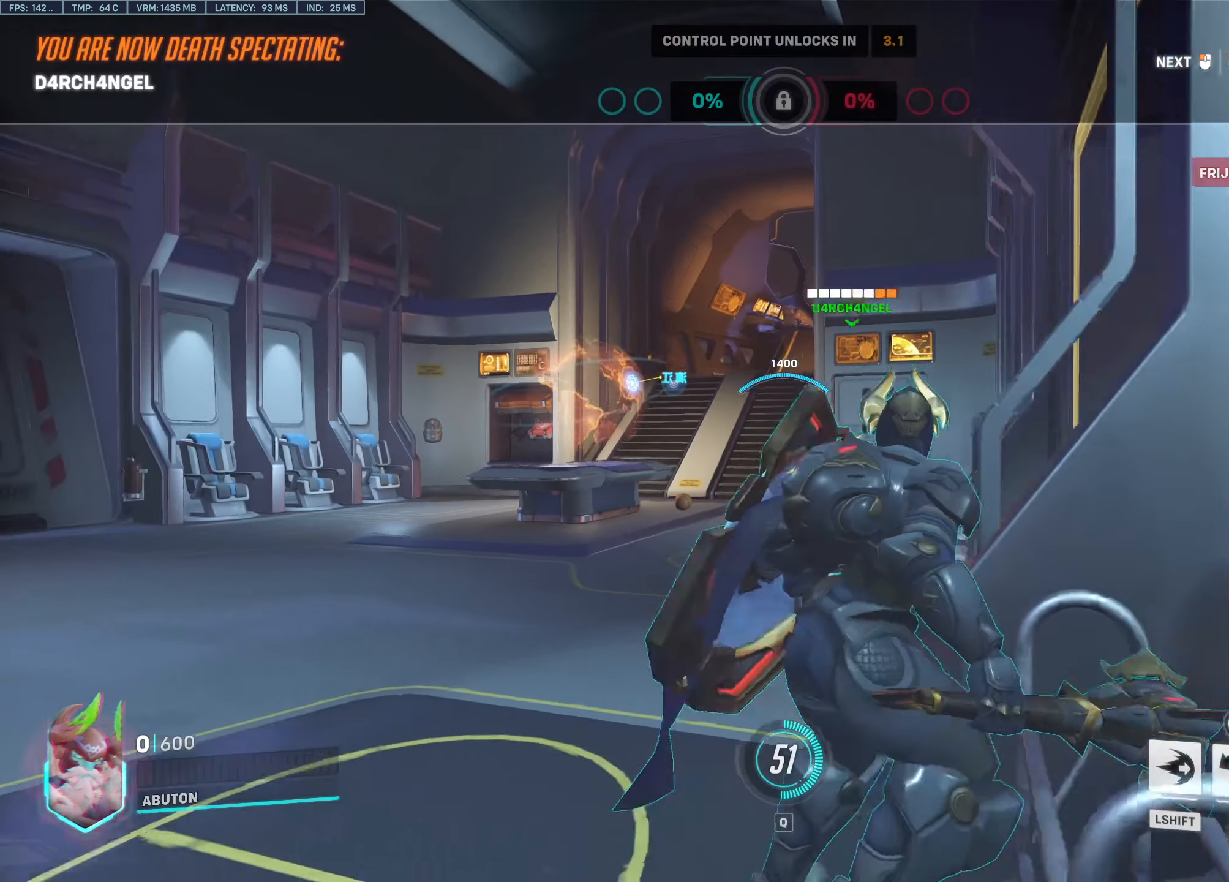
{"keys": [], "mouse": [], "events": []}
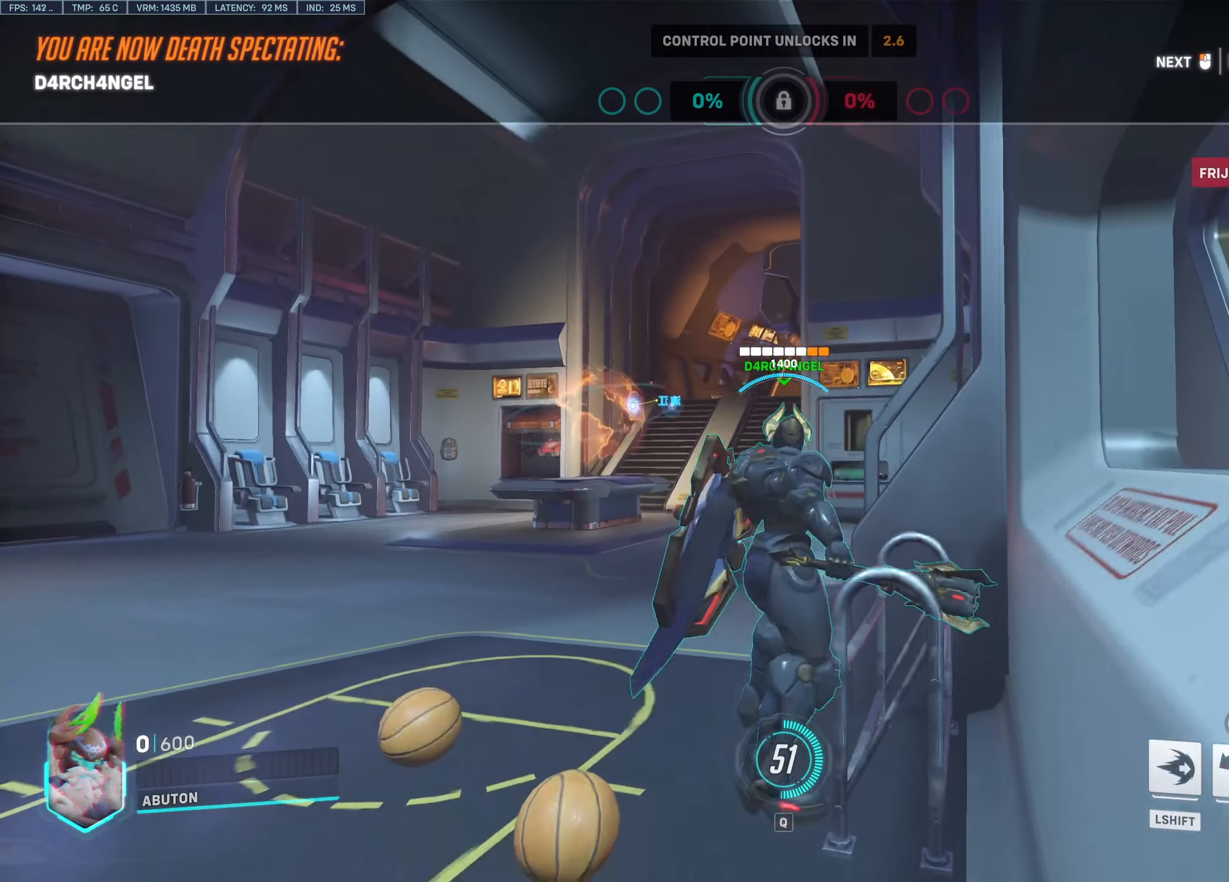
{"keys": ["w"], "mouse": [], "events": [[67, "w", "down"]]}
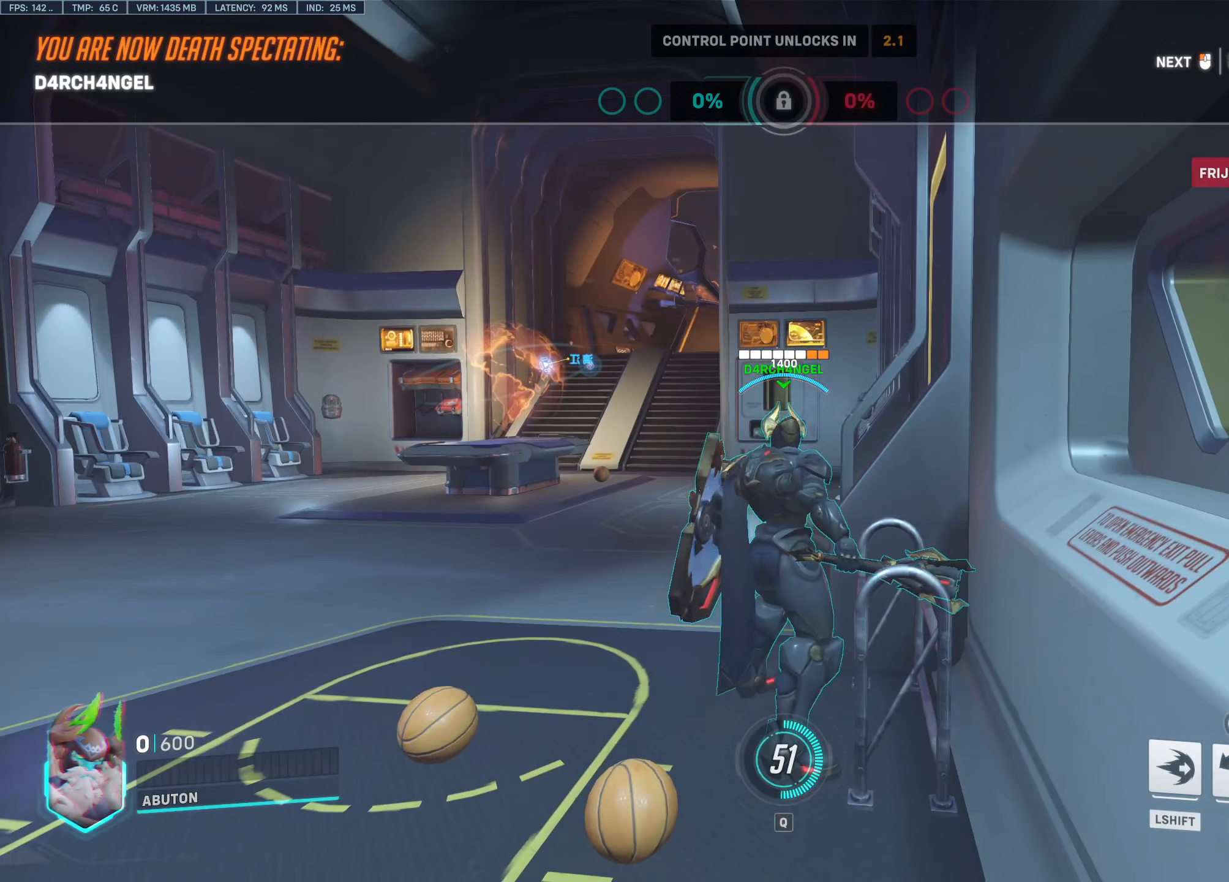
{"keys": [], "mouse": [], "events": [[83, "w", "up"]]}
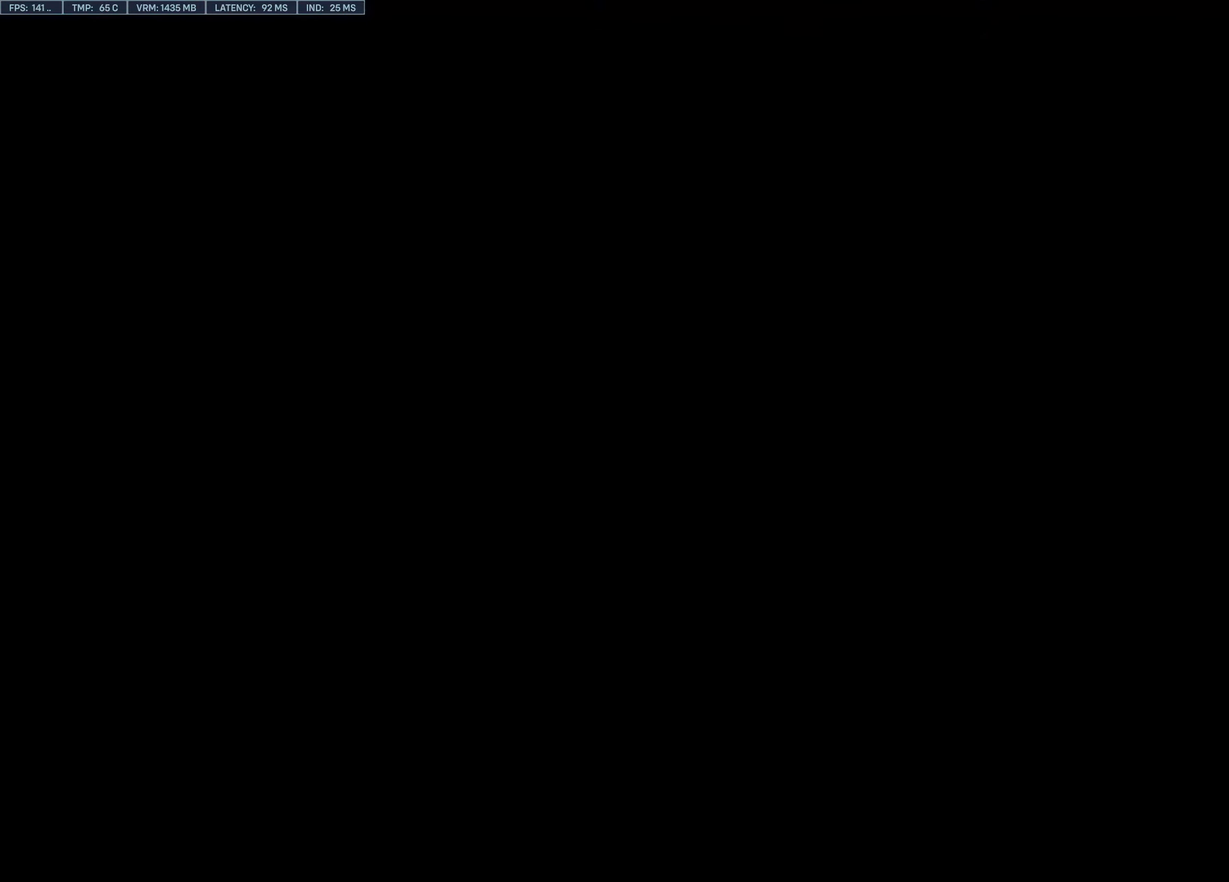
{"keys": ["w"], "mouse": [], "events": [[234, "w", "down"]]}
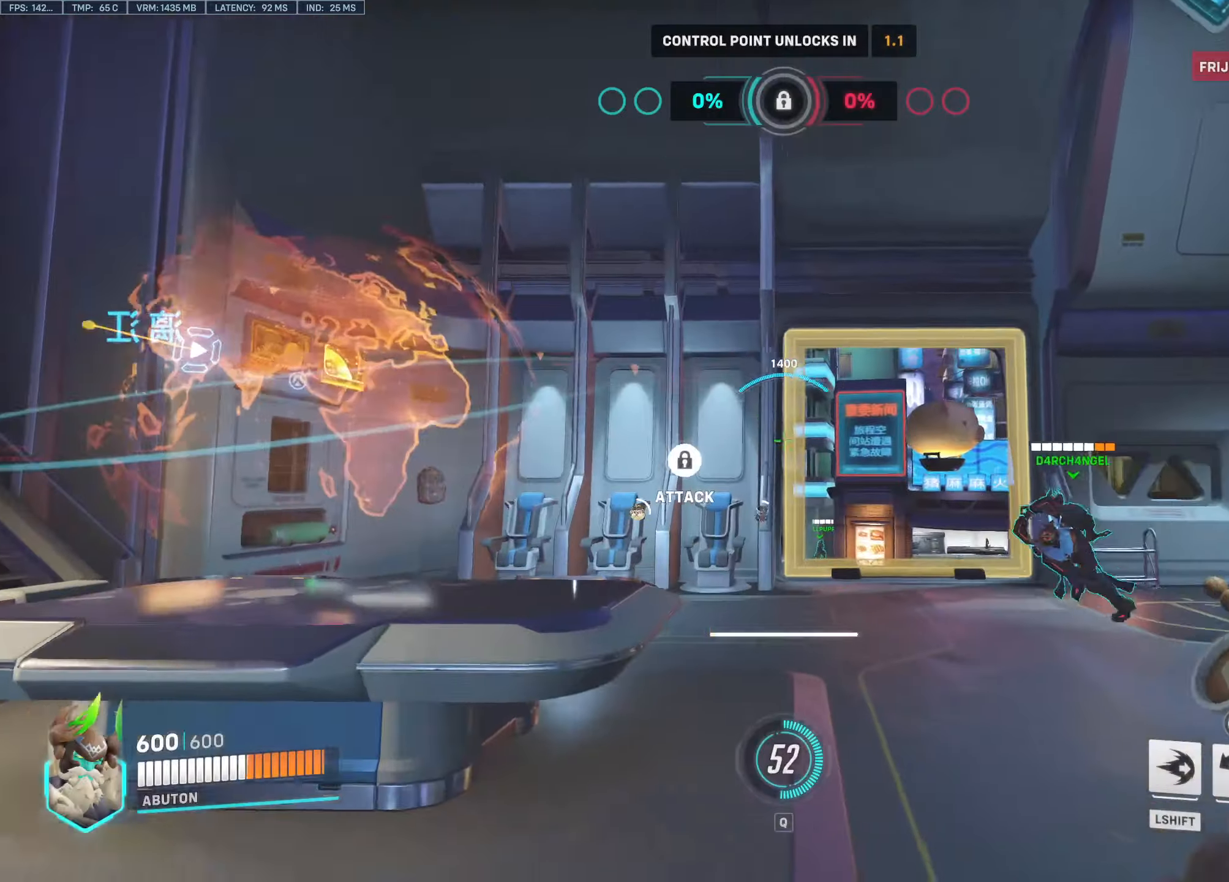
{"keys": ["tab", "w"], "mouse": [], "events": [[350, "tab", "down"]]}
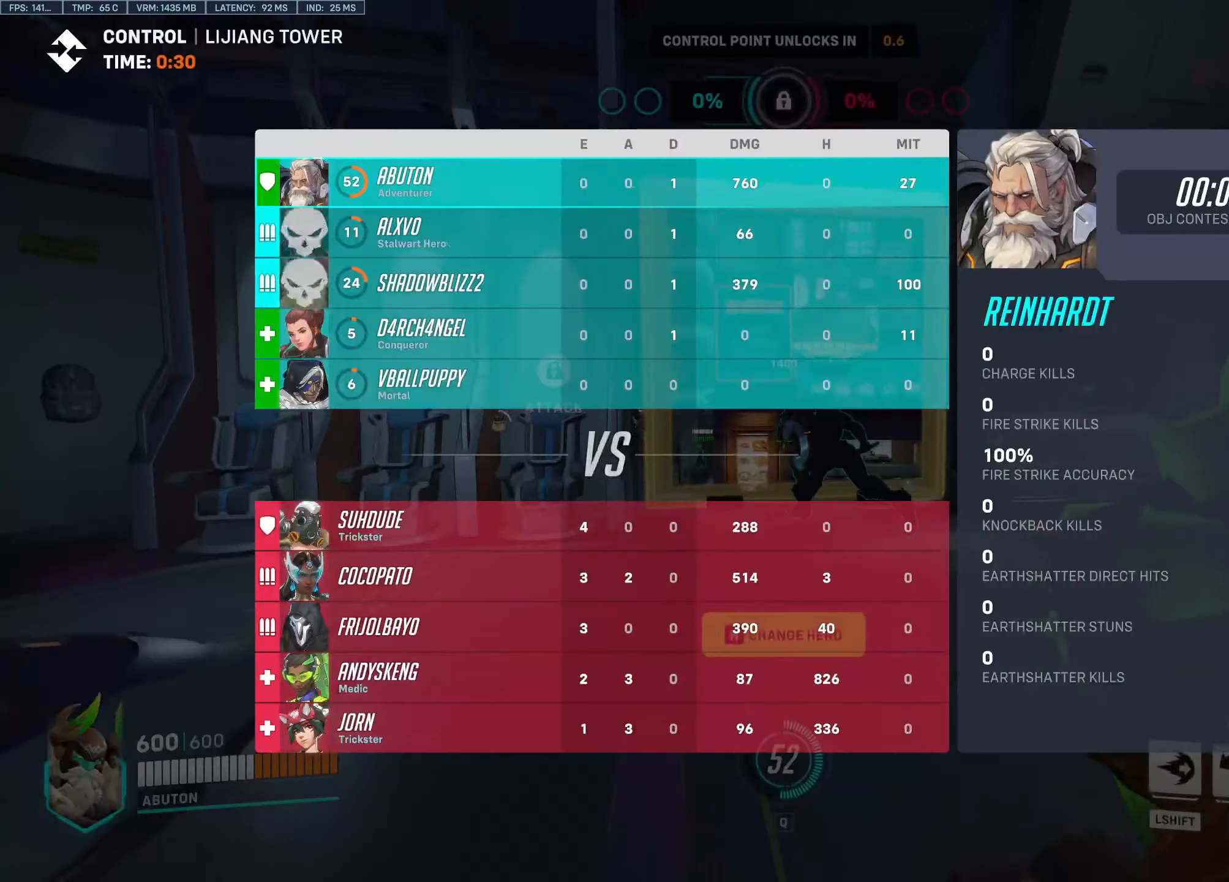
{"keys": ["w"], "mouse": [], "events": [[167, "tab", "up"]]}
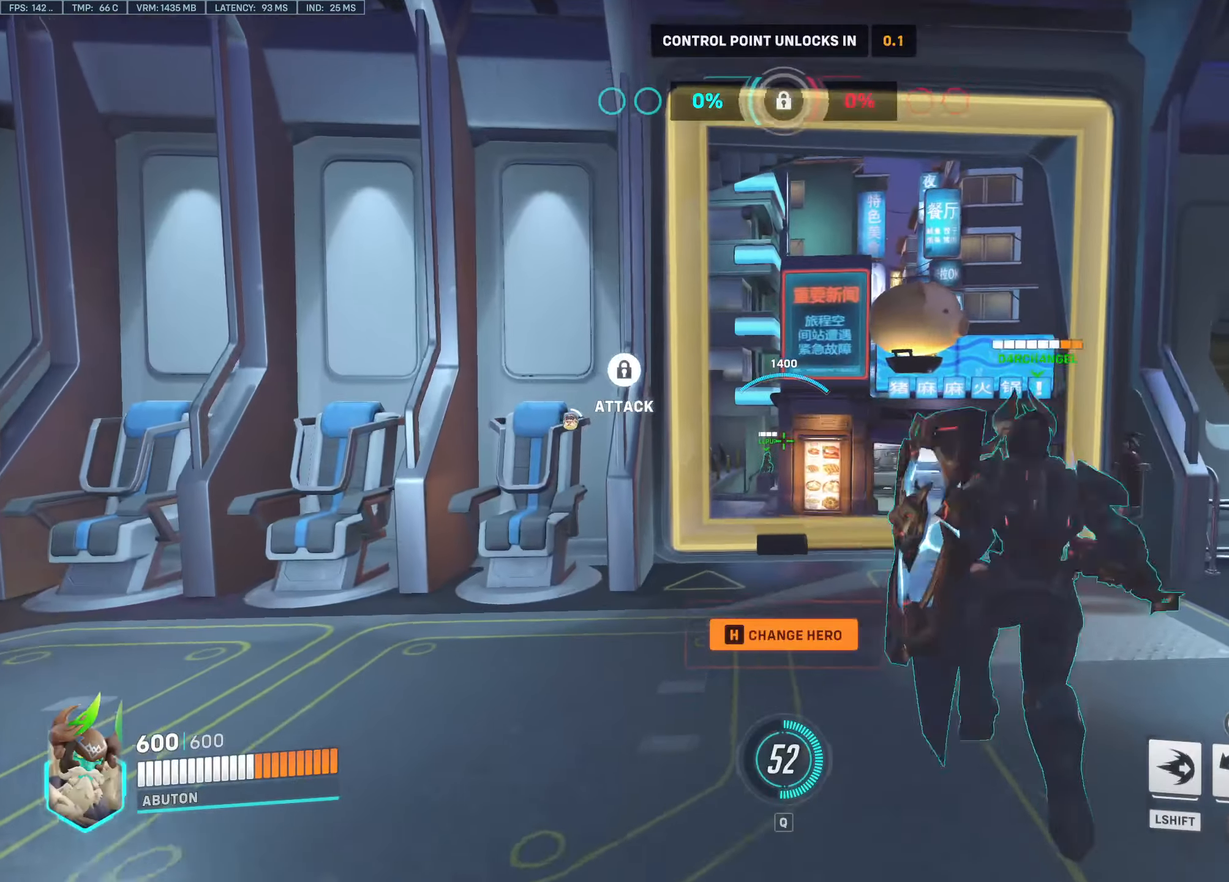
{"keys": ["d", "w"], "mouse": [], "events": [[100, "d", "down"]]}
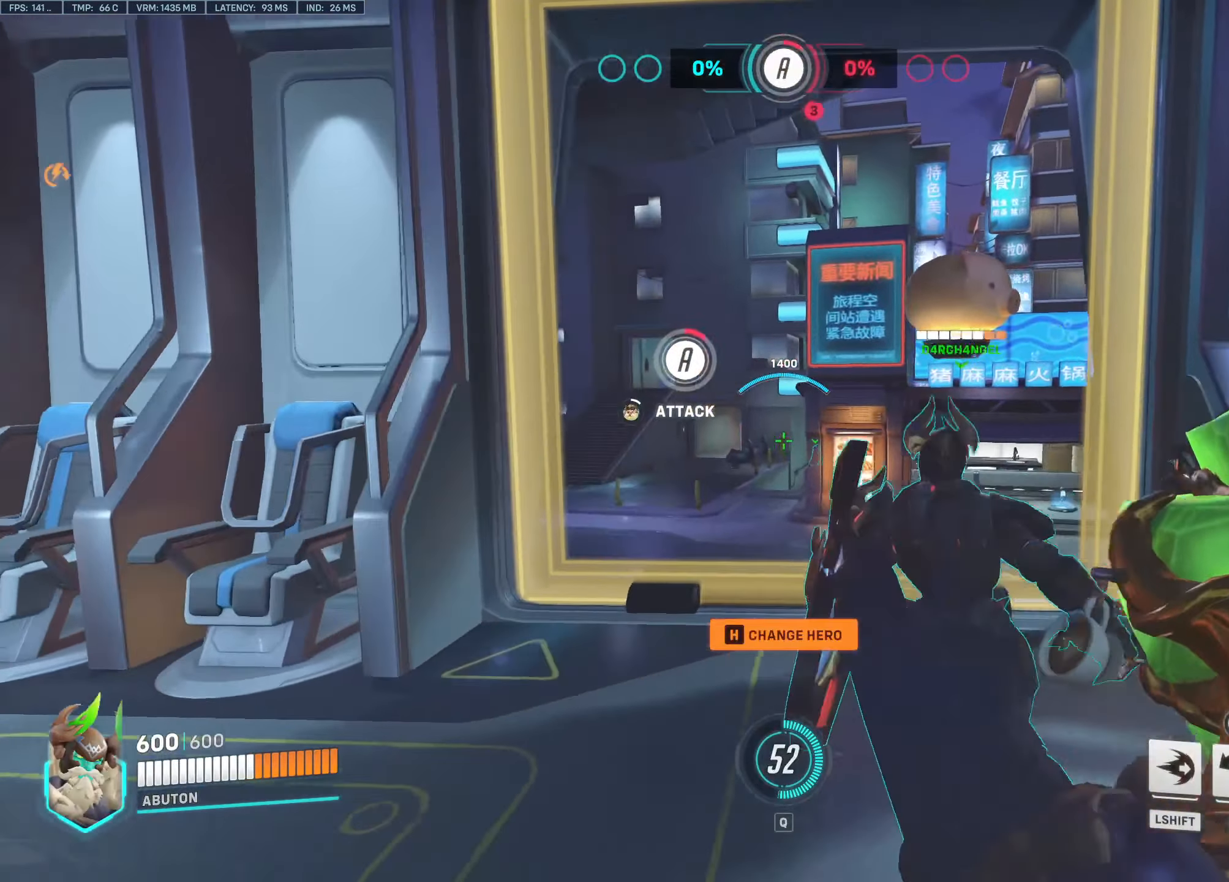
{"keys": ["w"], "mouse": [], "events": [[200, "d", "up"]]}
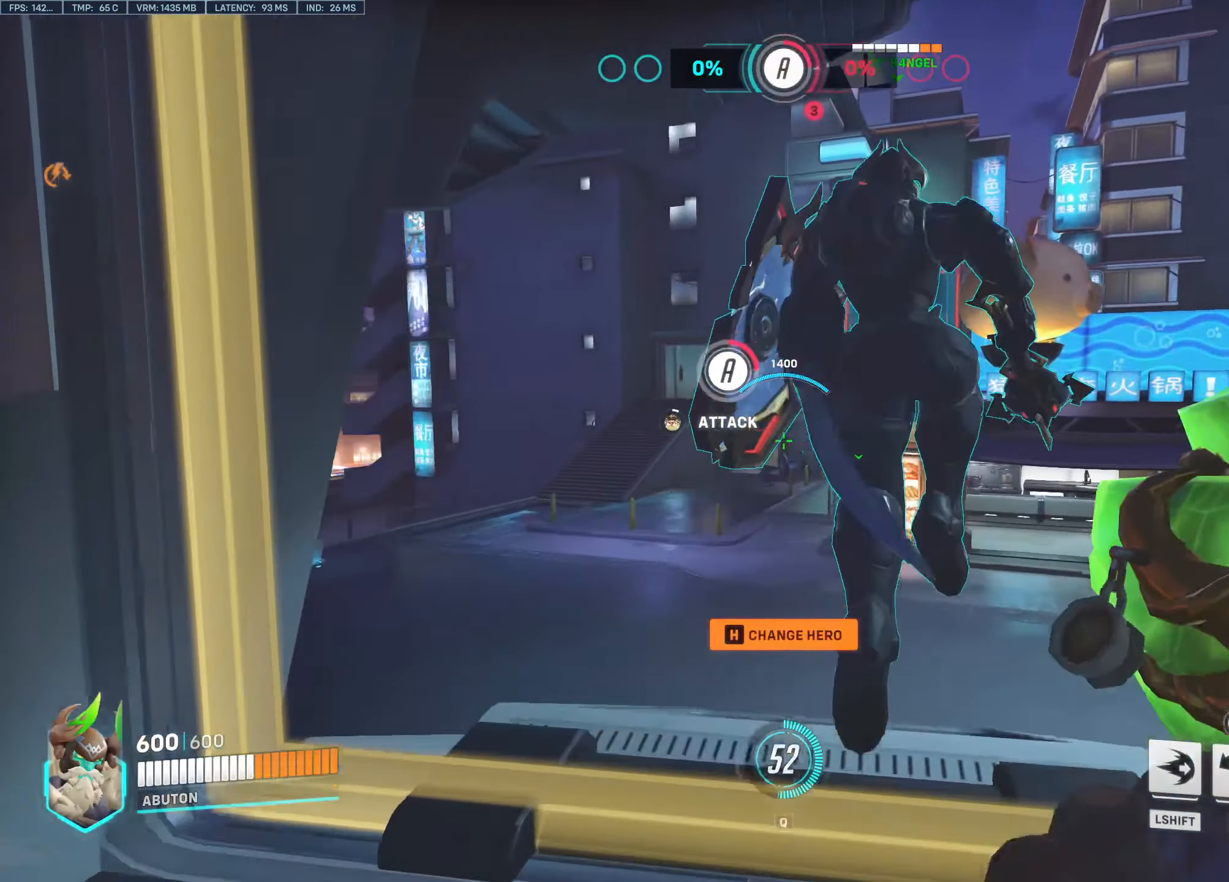
{"keys": ["w"], "mouse": [], "events": [[184, "a", "down"], [317, "a", "up"]]}
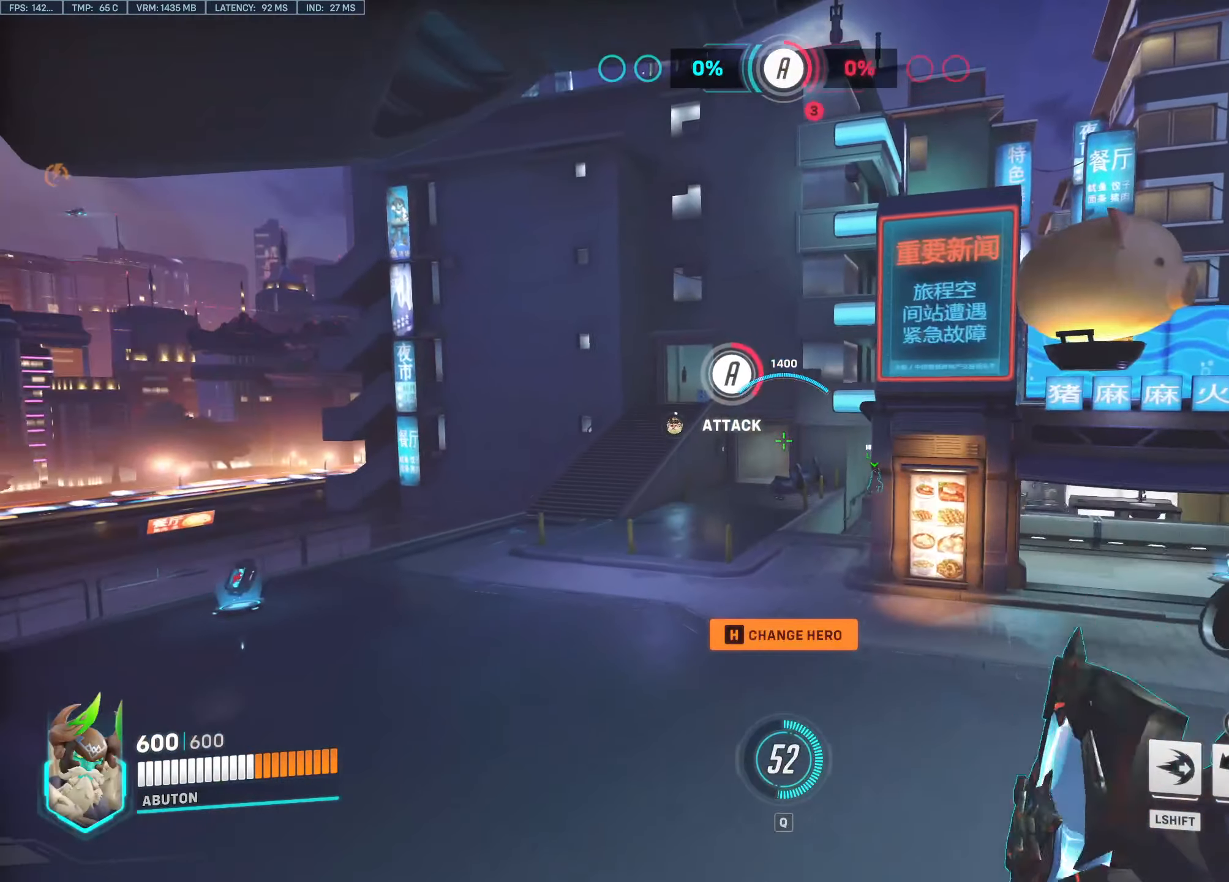
{"keys": ["w"], "mouse": [], "events": []}
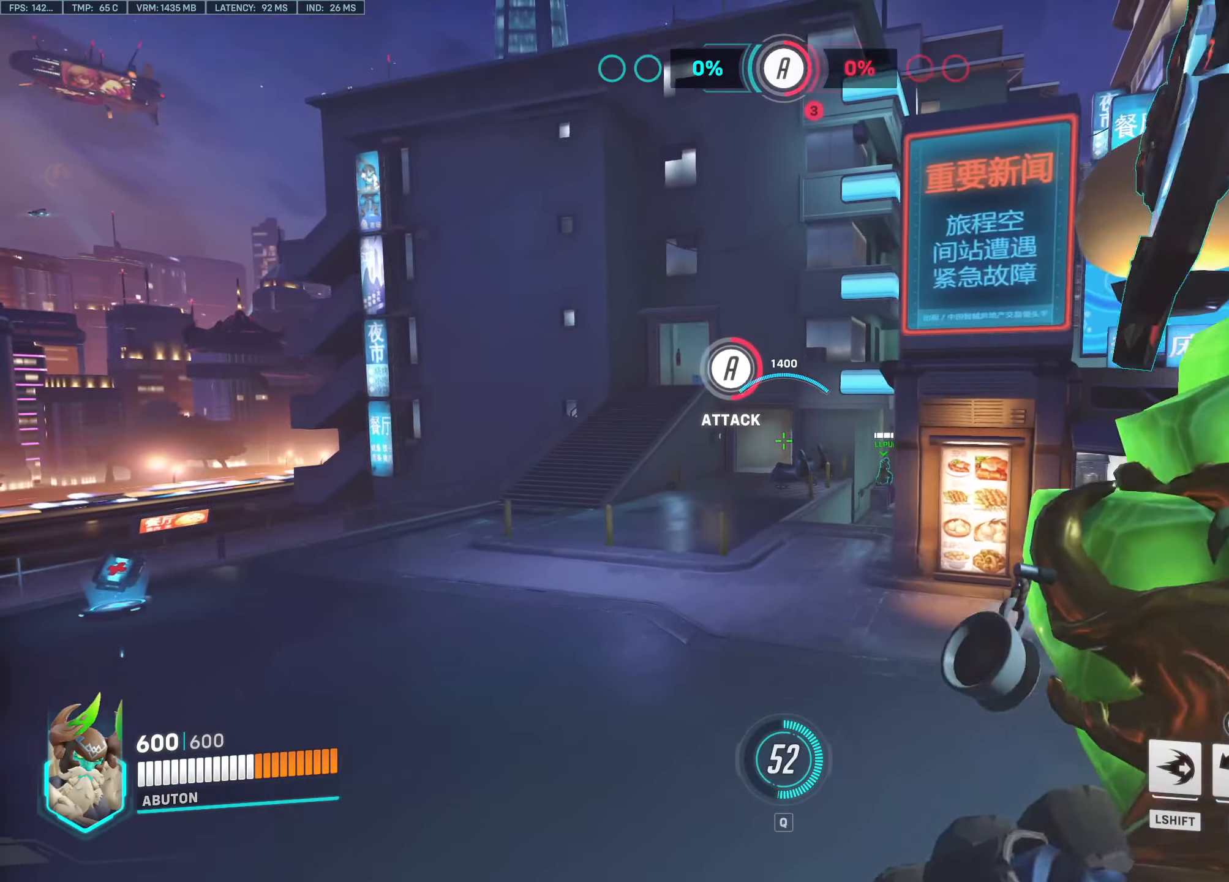
{"keys": ["tab", "w"], "mouse": [], "events": [[67, "tab", "down"]]}
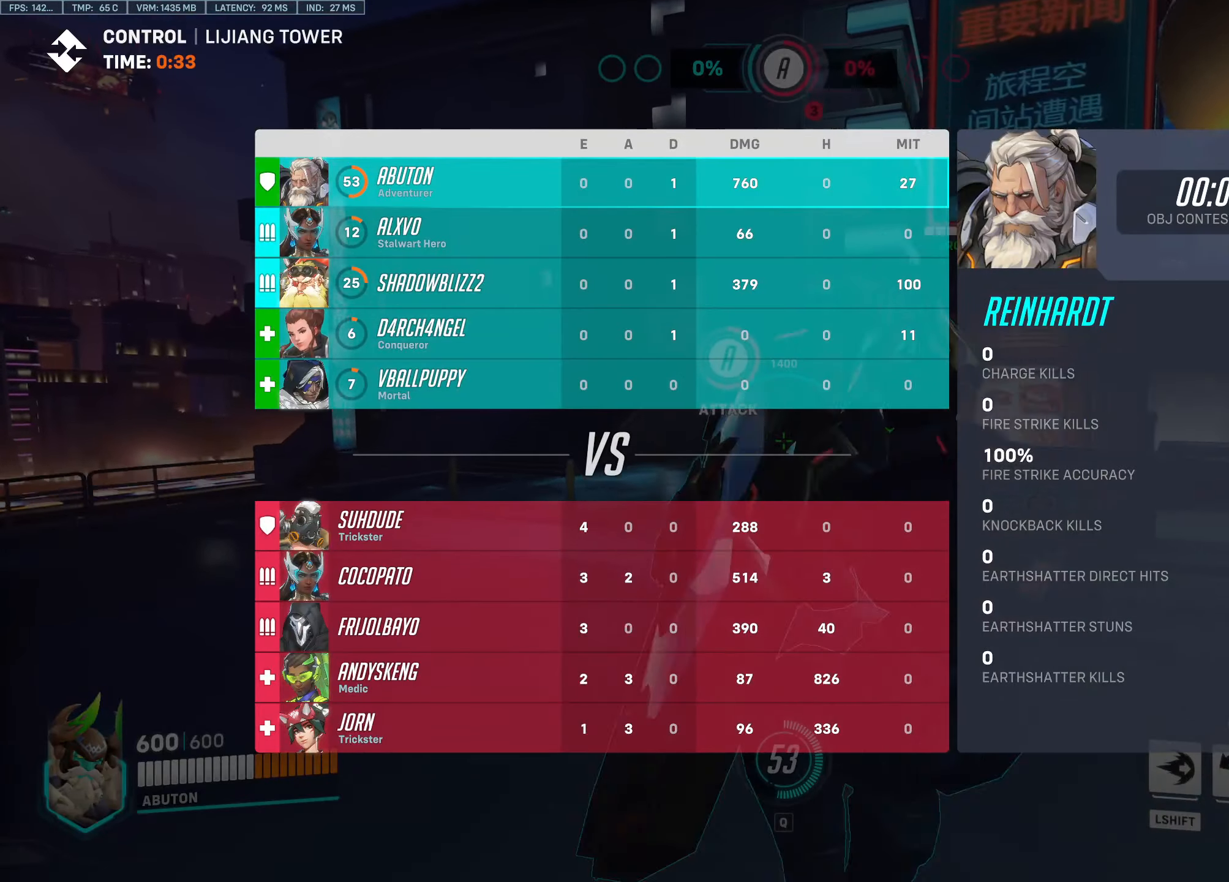
{"keys": ["w"], "mouse": [], "events": [[267, "tab", "up"], [317, "r", "down"], [400, "r", "up"]]}
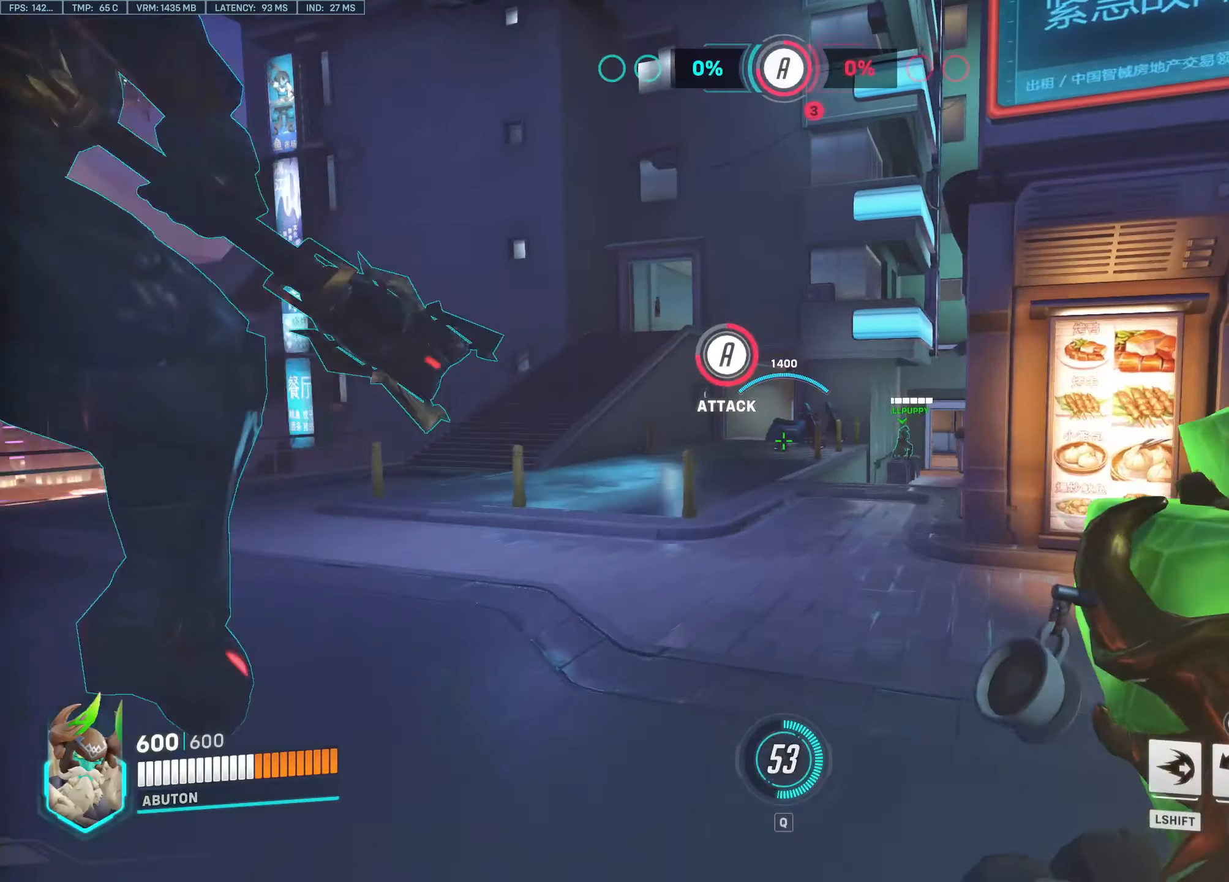
{"keys": ["w"], "mouse": [], "events": []}